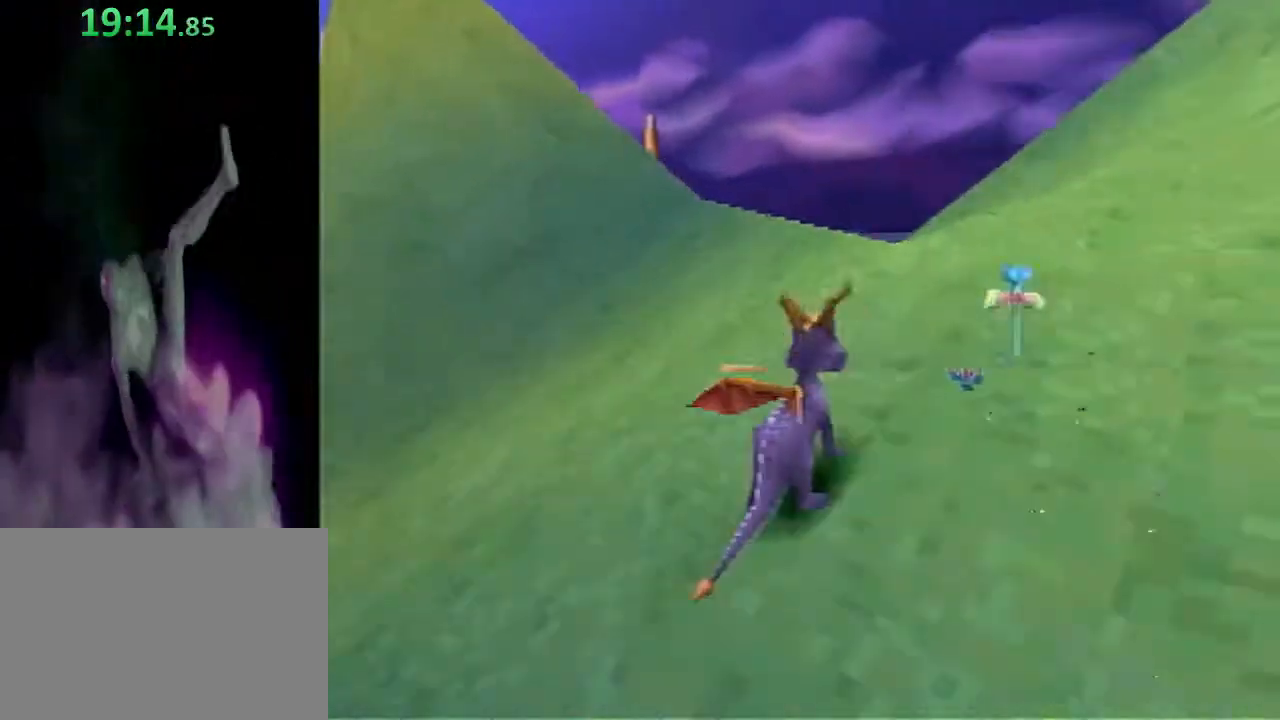
Gameplay with a controller (PlayStation layout); each line is a JSON object with the inputs held at the frame after it. "events" lists button and stick changes between this image and that frame as [ms after this image, input, new state], when the widget could be followed in between. Not read: L2 R2 R3 right_stick.
{"buttons": ["SQUARE"], "left_stick": "up-right", "events": [[467, "CROSS", "up"], [500, "SQUARE", "down"]]}
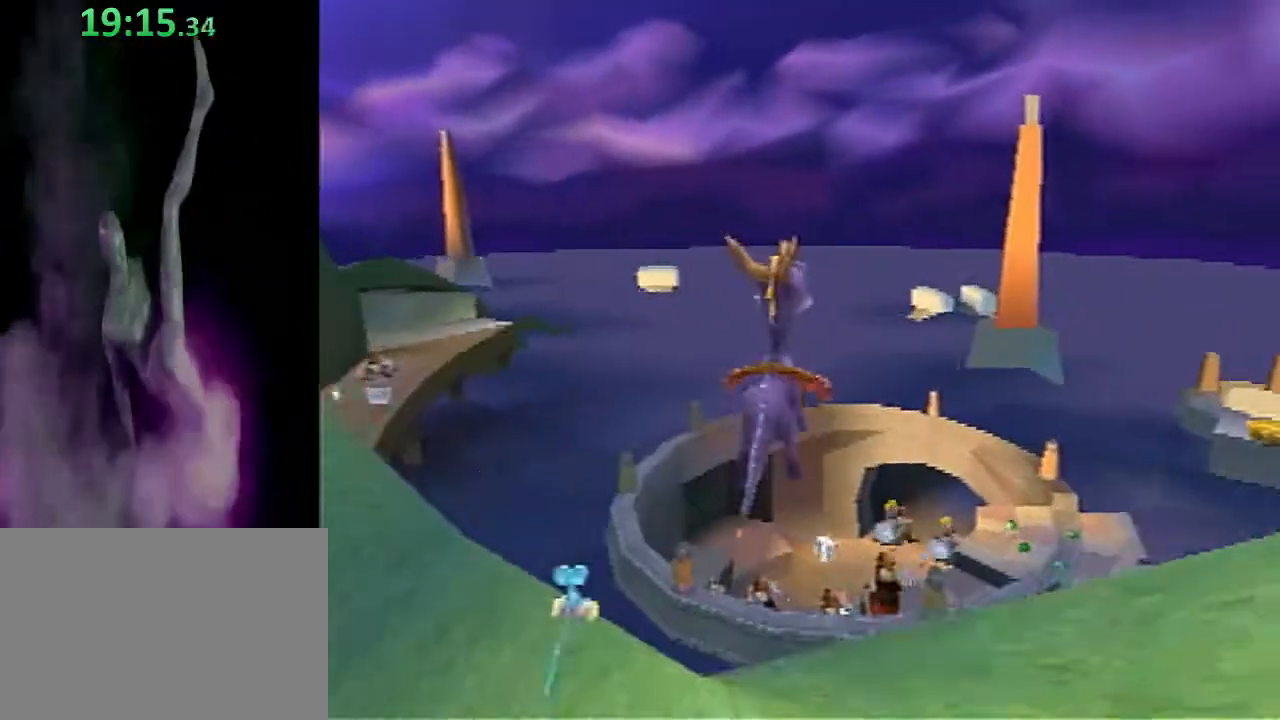
{"buttons": ["CROSS"], "left_stick": "up", "events": [[83, "SQUARE", "up"], [150, "CROSS", "down"], [150, "left_stick", "up"]]}
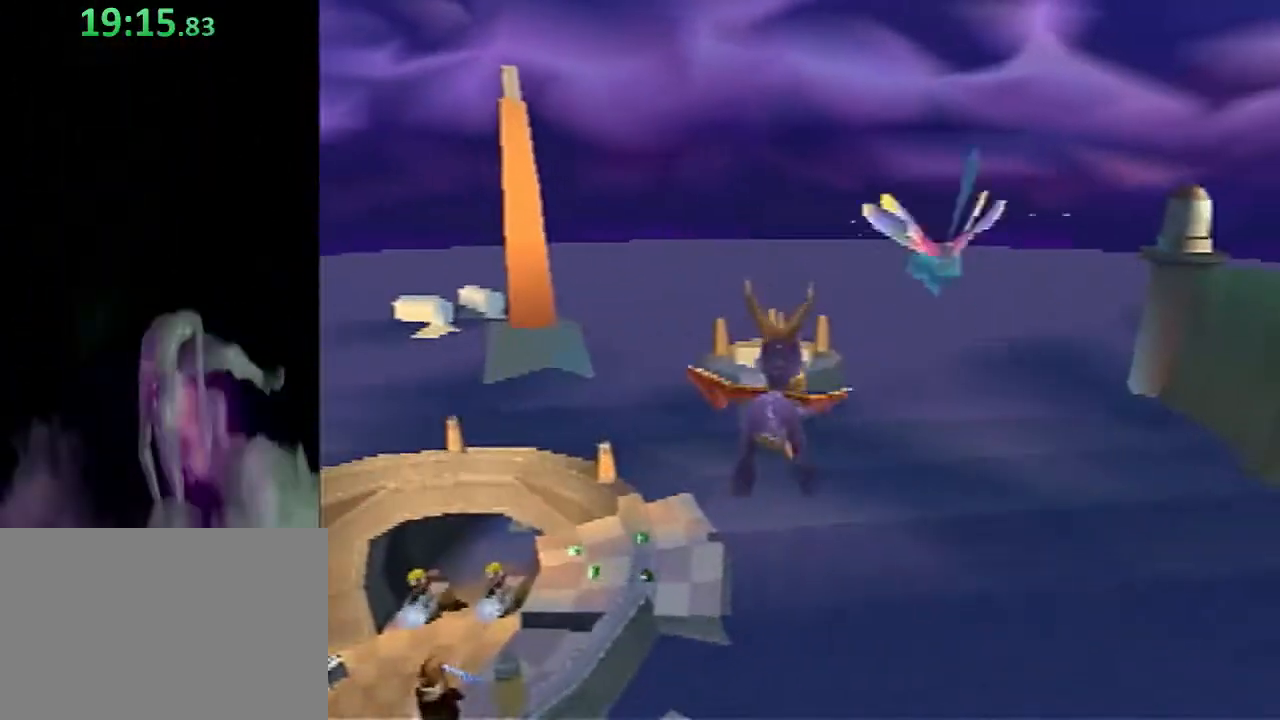
{"buttons": [], "left_stick": "up", "events": [[83, "CROSS", "up"], [83, "left_stick", "center"], [267, "left_stick", "up"]]}
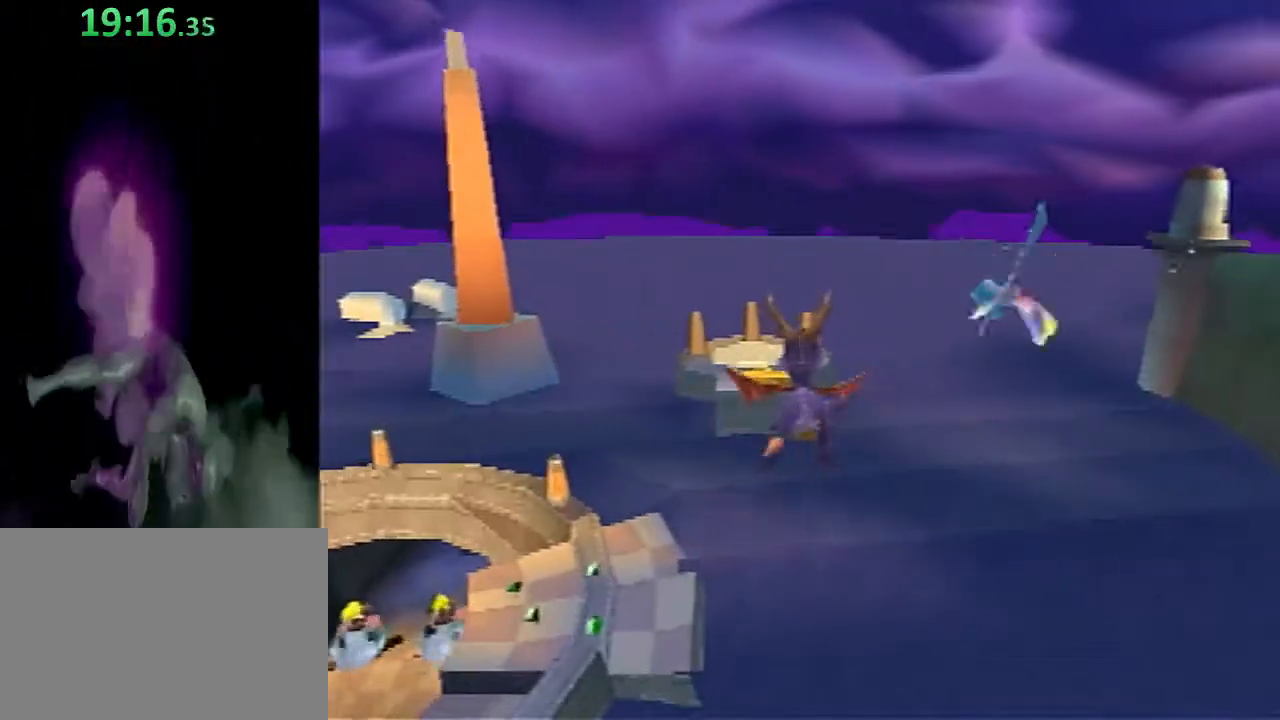
{"buttons": [], "left_stick": "up", "events": [[100, "left_stick", "up-left"], [217, "left_stick", "up"]]}
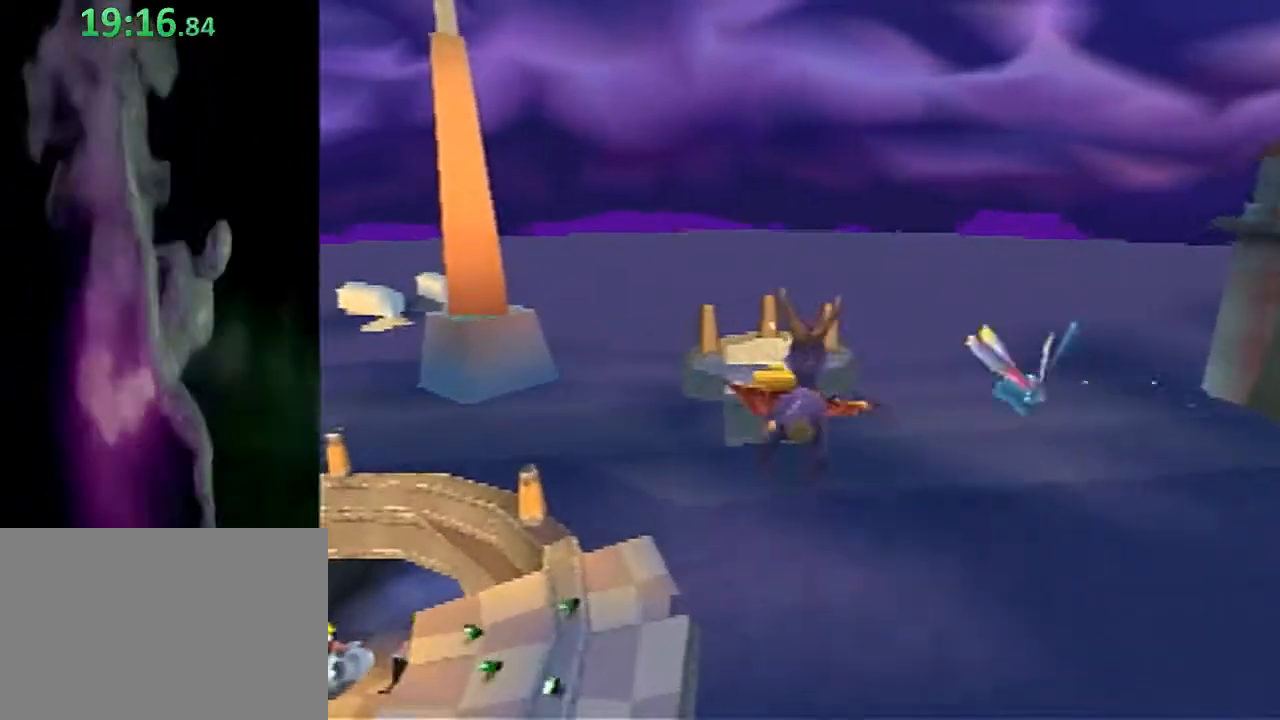
{"buttons": [], "left_stick": "up", "events": [[33, "left_stick", "up-left"], [150, "left_stick", "up"]]}
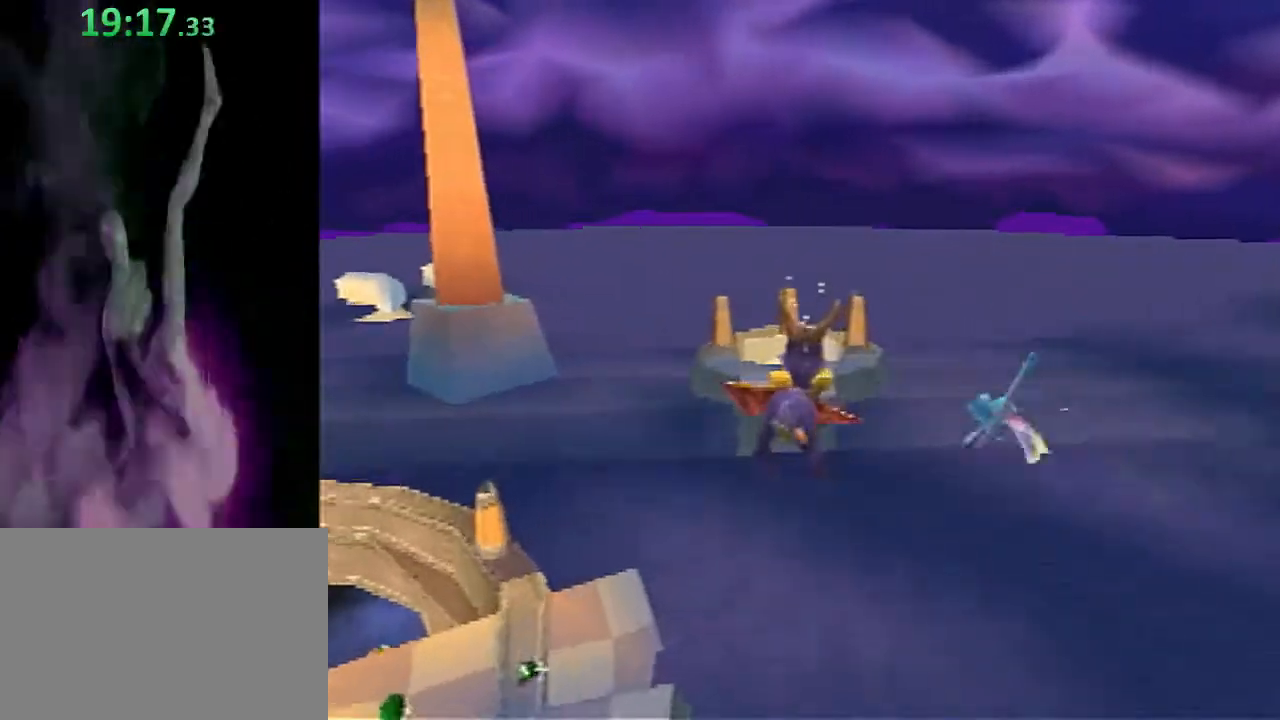
{"buttons": [], "left_stick": "up-left", "events": [[383, "left_stick", "up-left"]]}
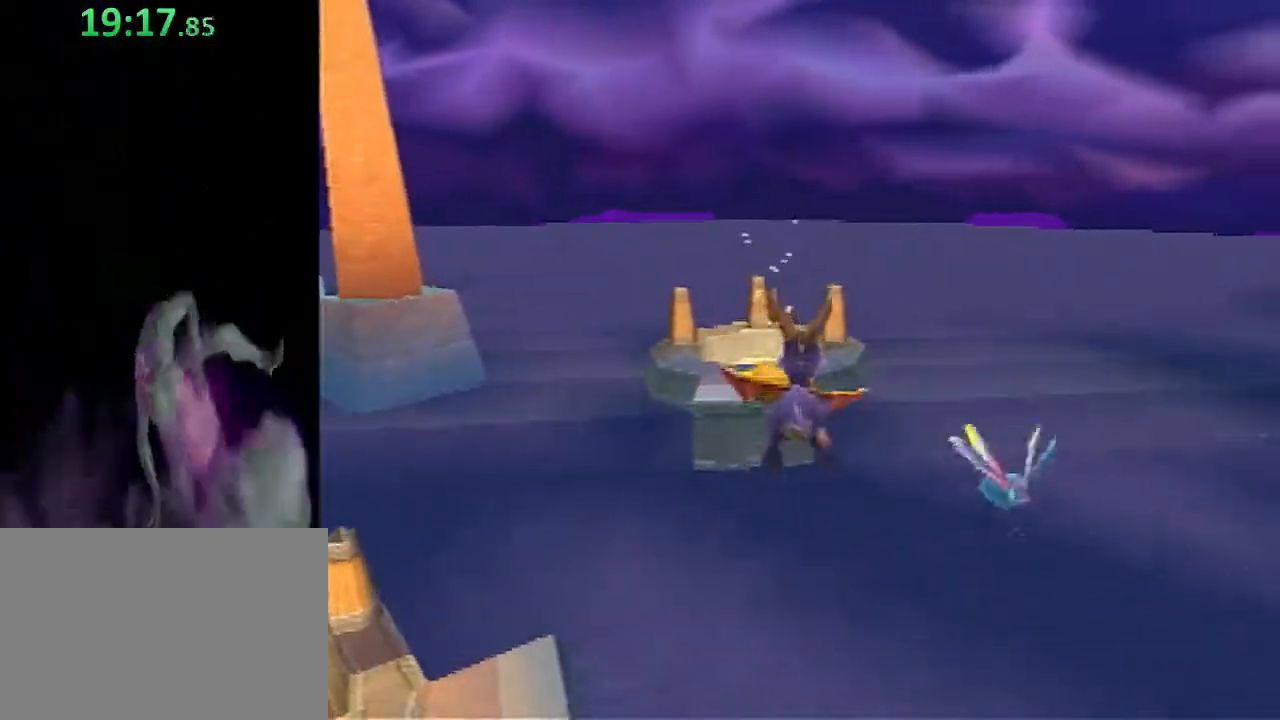
{"buttons": [], "left_stick": "up", "events": [[33, "left_stick", "up"]]}
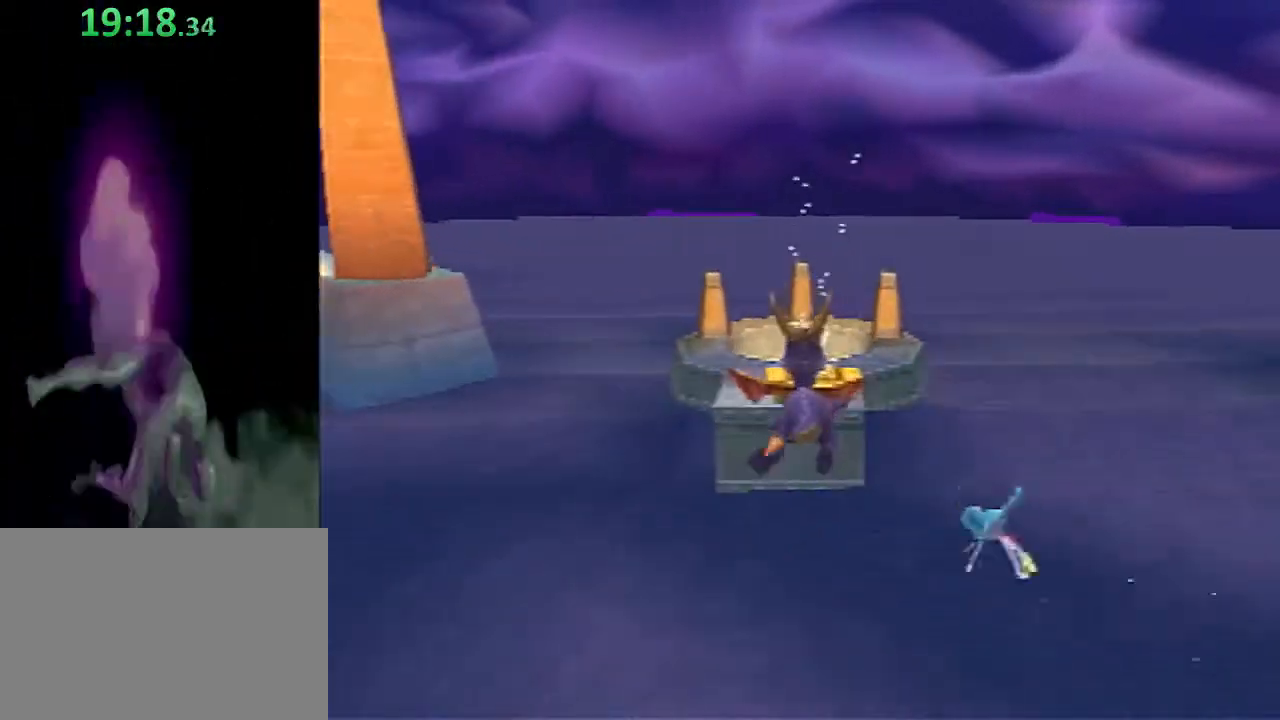
{"buttons": [], "left_stick": "up-left", "events": [[483, "left_stick", "up-left"]]}
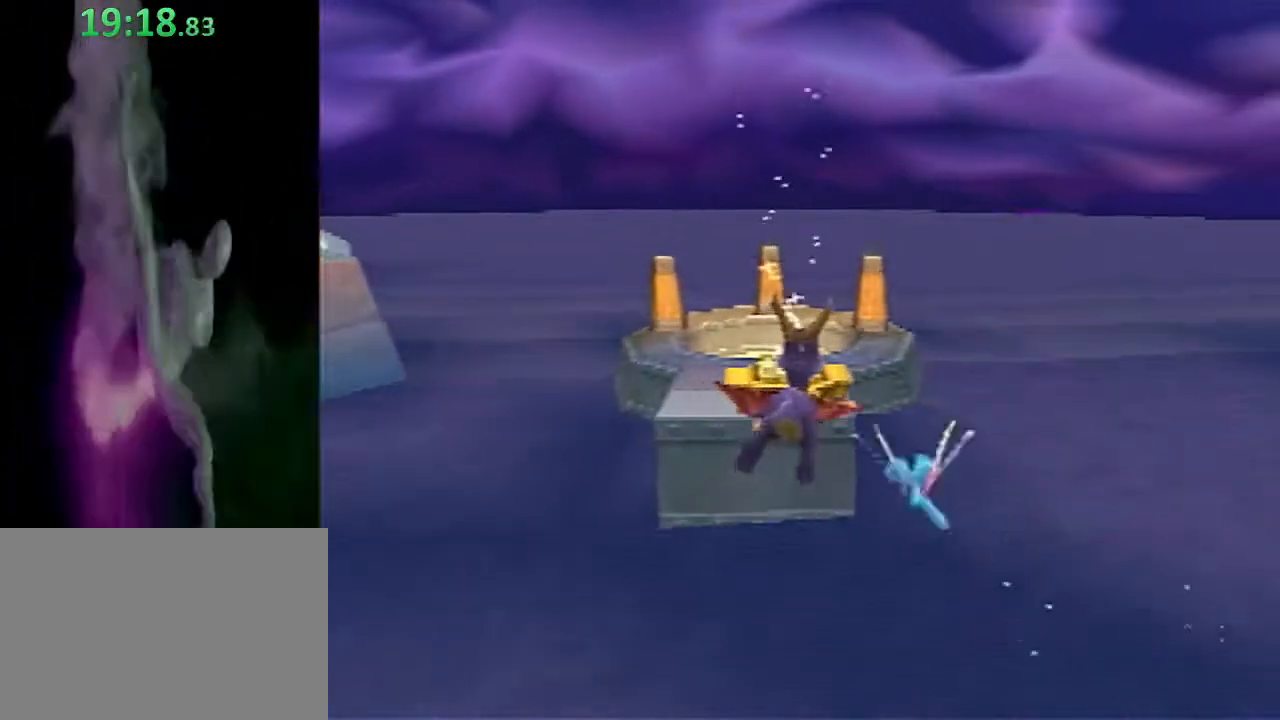
{"buttons": [], "left_stick": "up", "events": [[100, "left_stick", "up"]]}
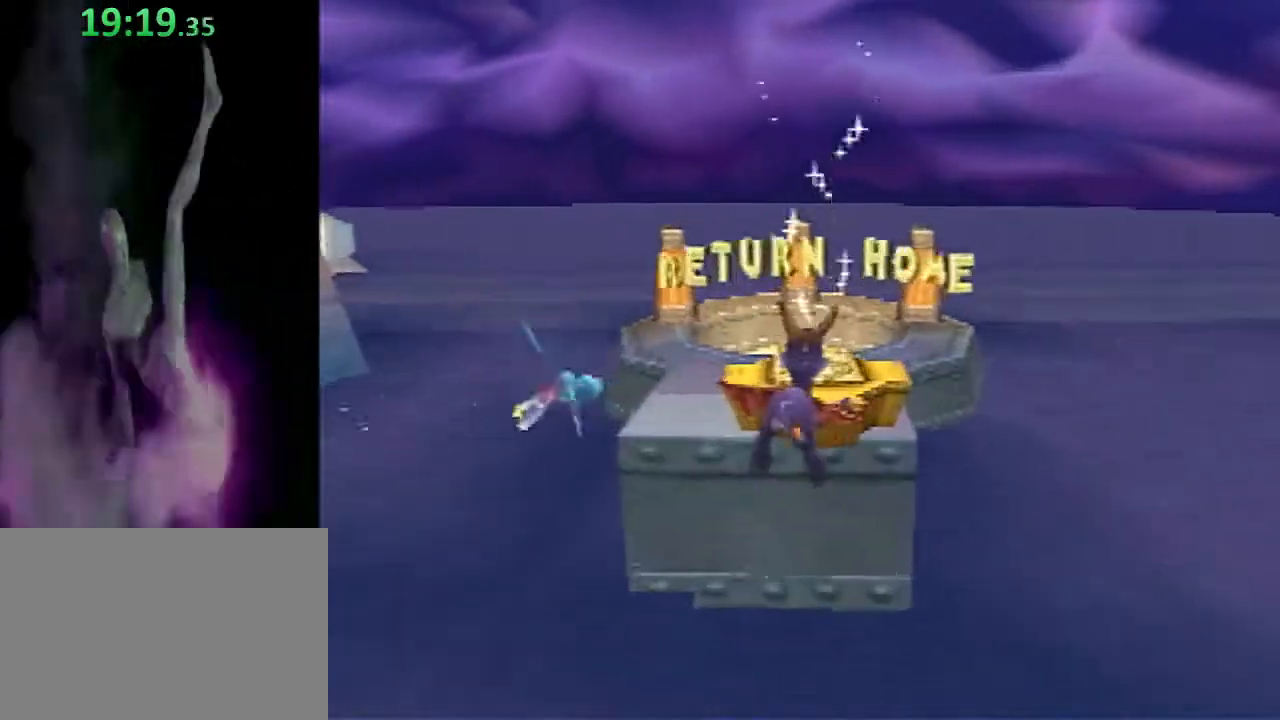
{"buttons": ["CIRCLE"], "left_stick": "up", "events": [[183, "SQUARE", "down"], [367, "SQUARE", "up"], [500, "CIRCLE", "down"]]}
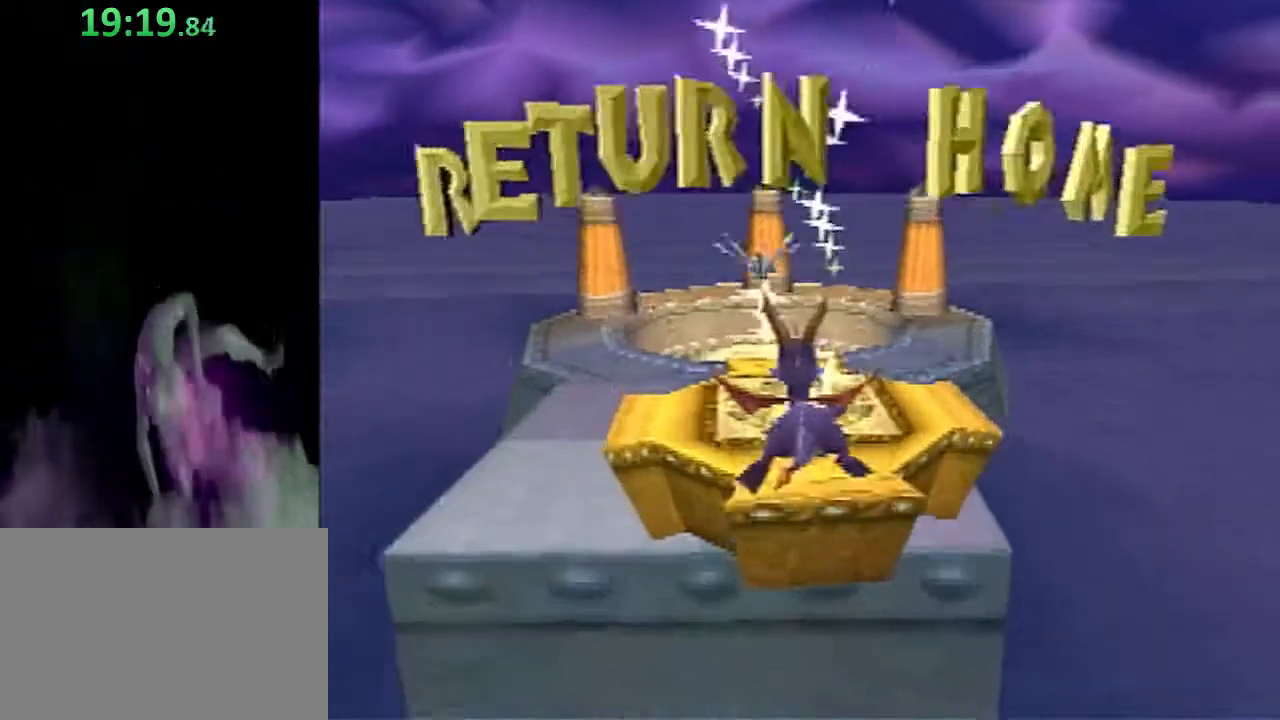
{"buttons": [], "left_stick": "center", "events": [[83, "CIRCLE", "up"], [83, "left_stick", "center"], [183, "CIRCLE", "down"], [267, "CIRCLE", "up"], [367, "CIRCLE", "down"], [417, "CIRCLE", "up"]]}
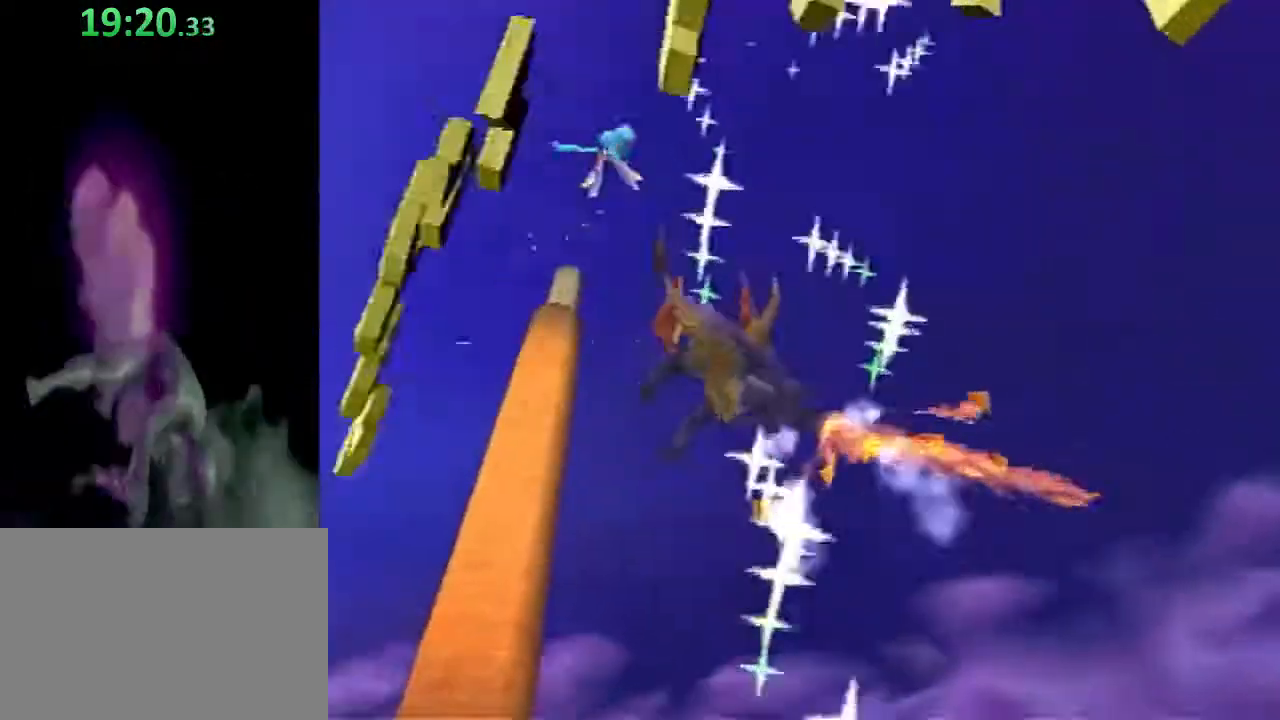
{"buttons": ["CIRCLE"], "left_stick": "center", "events": [[17, "CIRCLE", "down"], [117, "CIRCLE", "up"], [167, "CIRCLE", "down"], [267, "CIRCLE", "up"], [317, "CIRCLE", "down"], [417, "CIRCLE", "up"], [467, "CIRCLE", "down"]]}
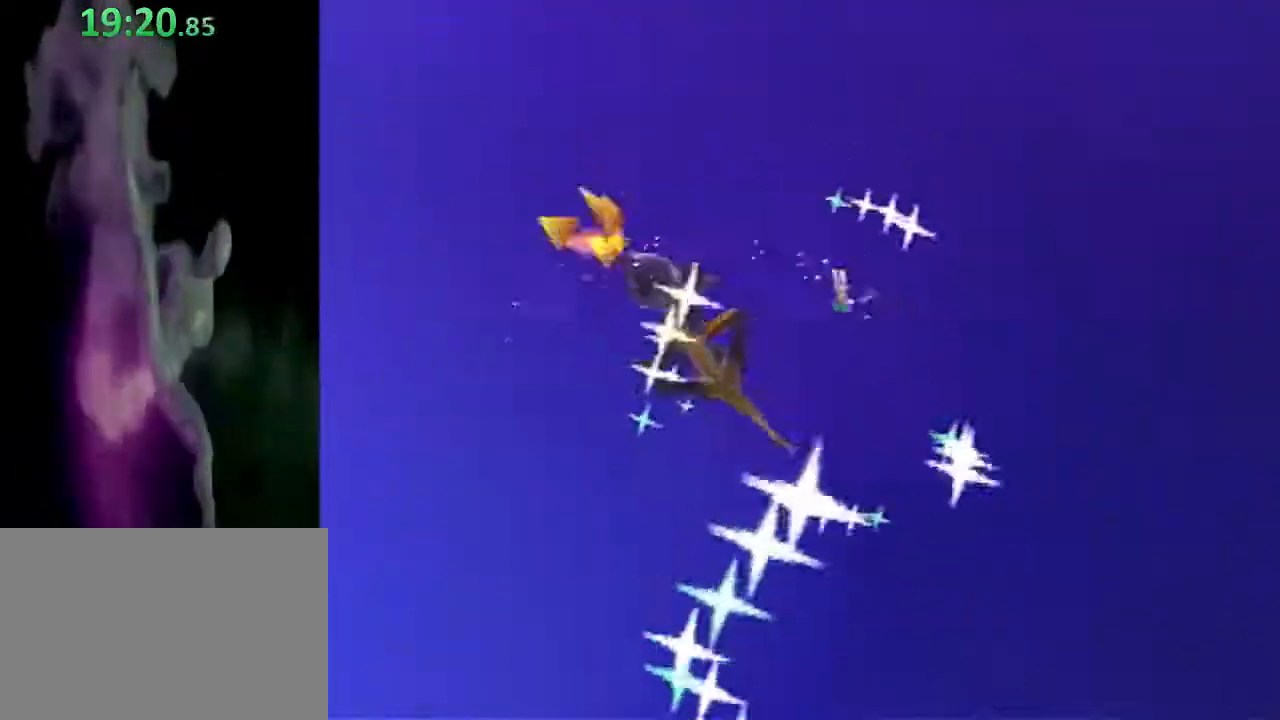
{"buttons": [], "left_stick": "center", "events": [[33, "CIRCLE", "up"], [133, "CIRCLE", "down"], [183, "CIRCLE", "up"], [250, "CIRCLE", "down"], [333, "CIRCLE", "up"], [400, "CIRCLE", "down"], [483, "CIRCLE", "up"]]}
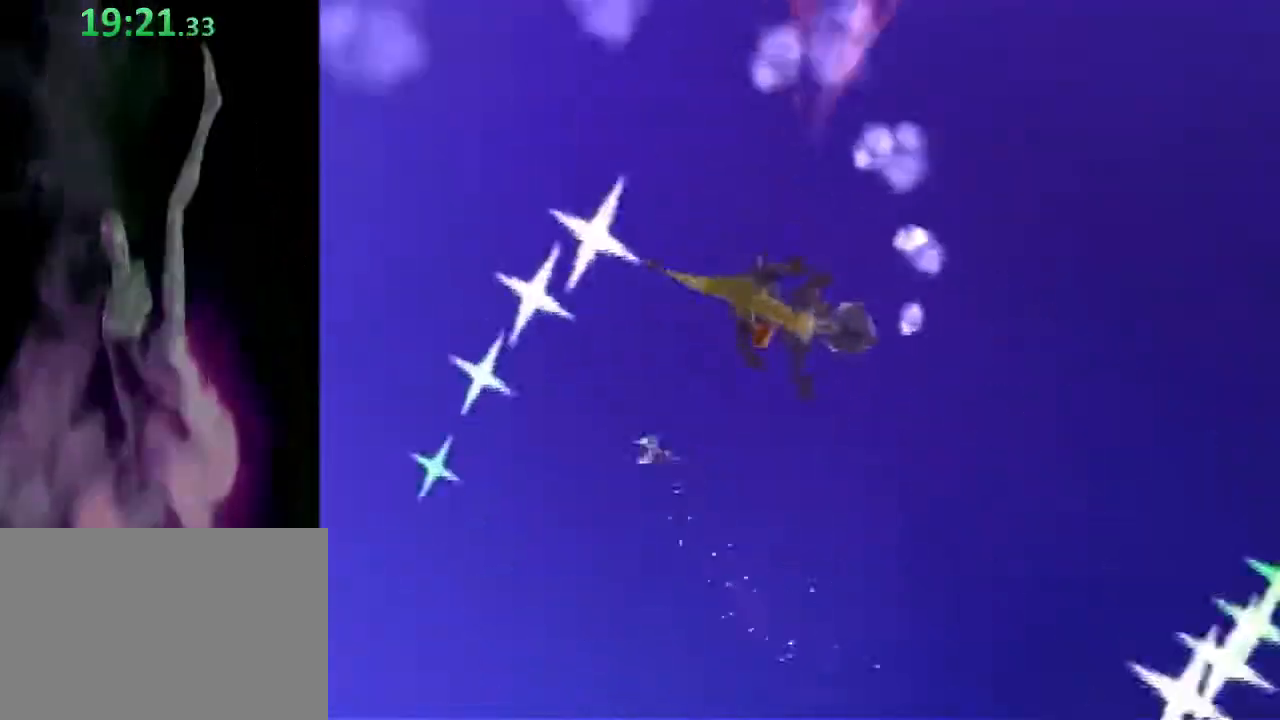
{"buttons": ["CIRCLE"], "left_stick": "center", "events": [[50, "CIRCLE", "down"], [117, "CIRCLE", "up"], [200, "CIRCLE", "down"], [267, "CIRCLE", "up"], [350, "CIRCLE", "down"], [417, "CIRCLE", "up"], [483, "CIRCLE", "down"]]}
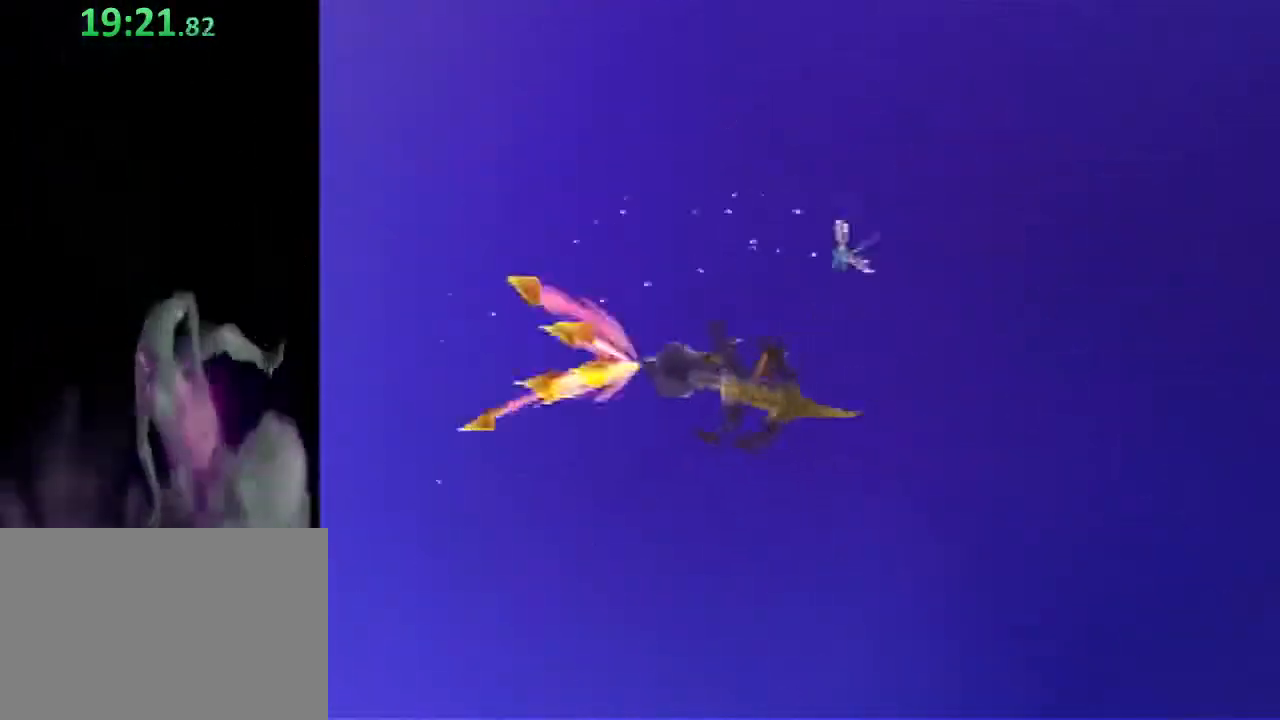
{"buttons": [], "left_stick": "up-right", "events": [[67, "CIRCLE", "up"], [133, "CIRCLE", "down"], [217, "CIRCLE", "up"], [417, "left_stick", "up-right"]]}
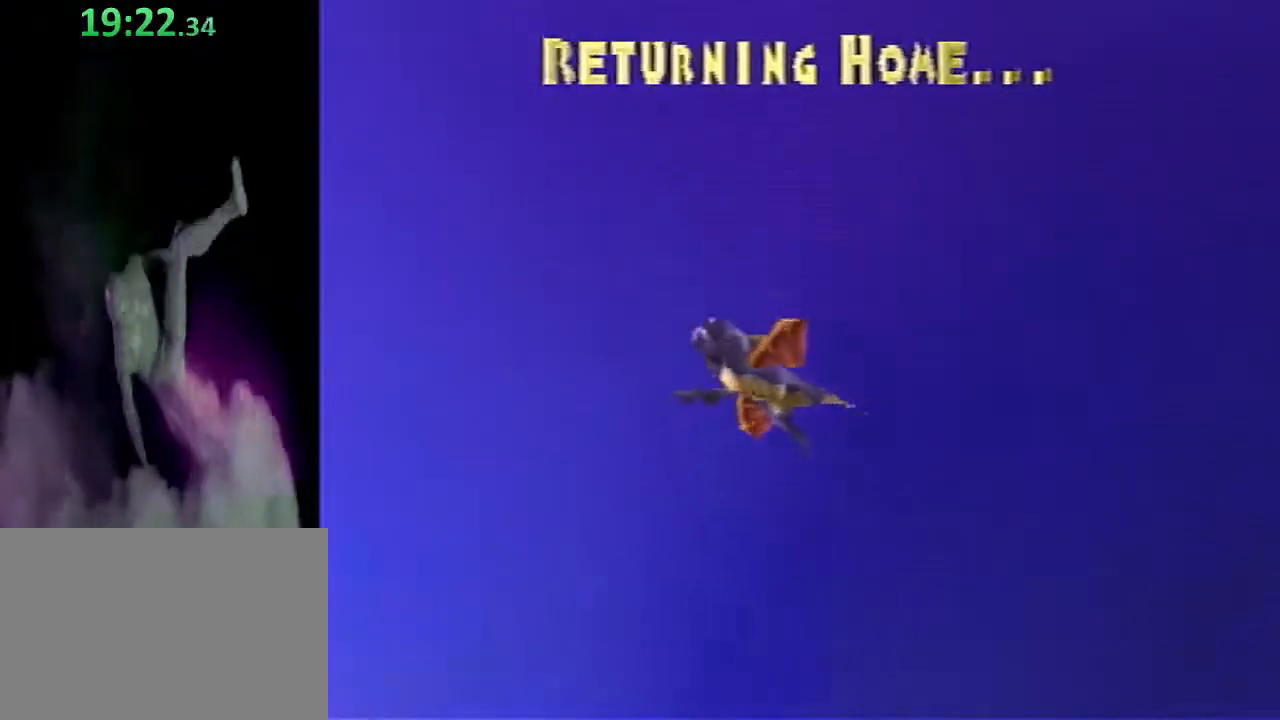
{"buttons": [], "left_stick": "up-right", "events": []}
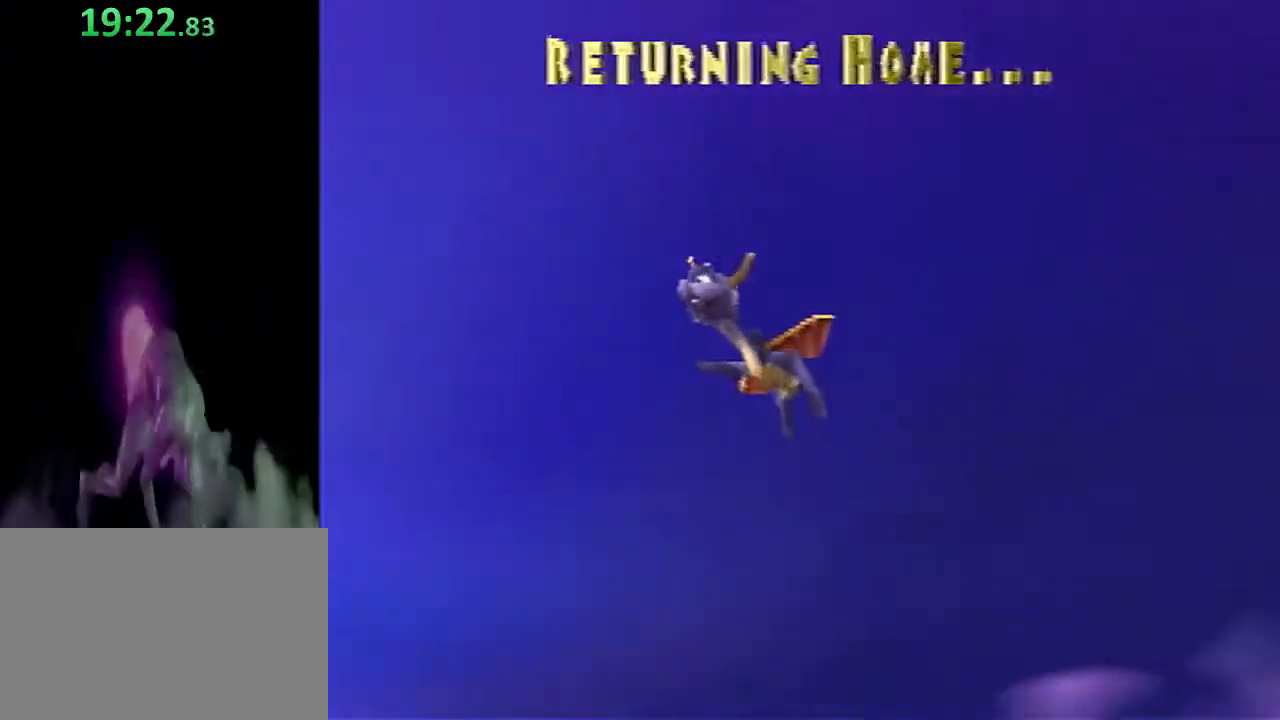
{"buttons": [], "left_stick": "up-right", "events": []}
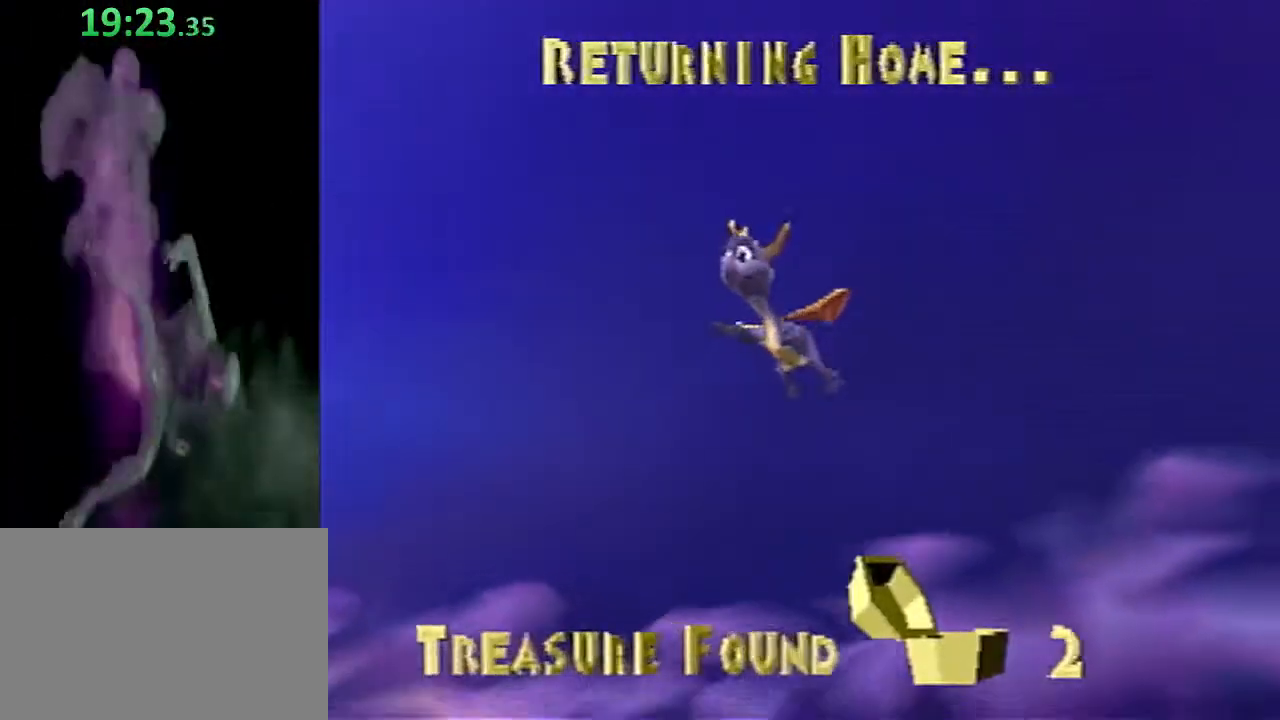
{"buttons": [], "left_stick": "up-right", "events": []}
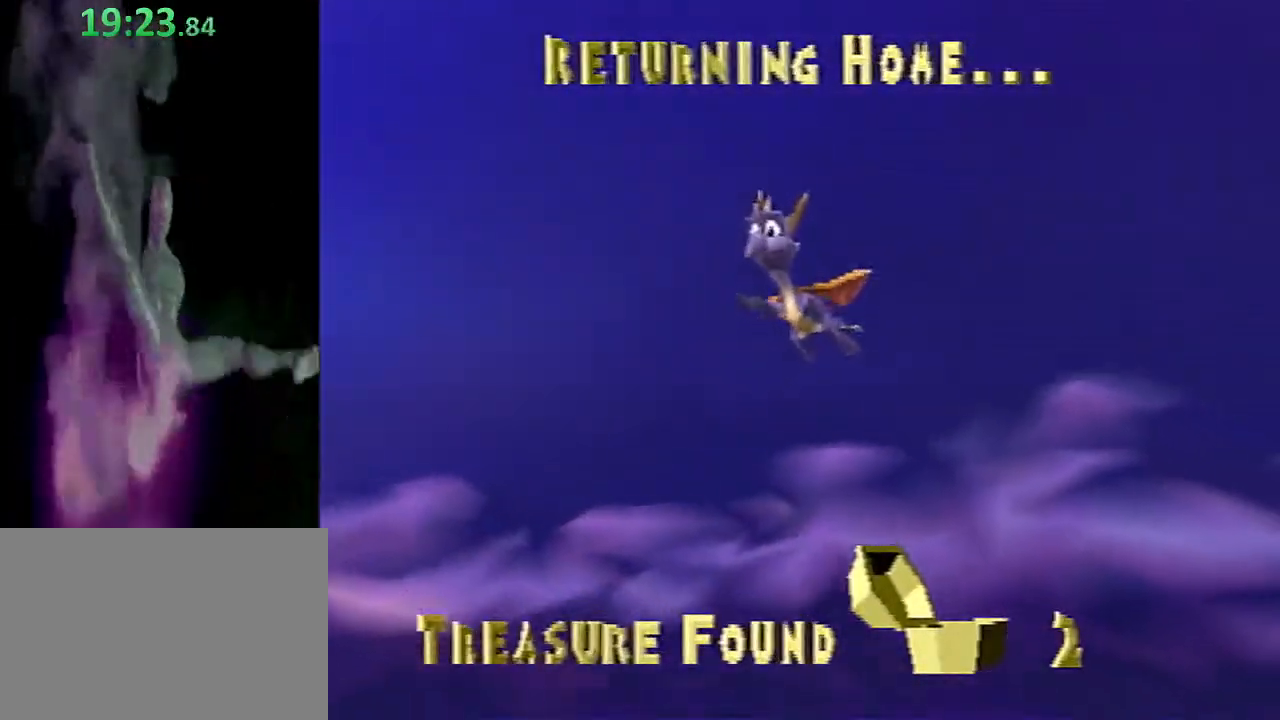
{"buttons": [], "left_stick": "up-right", "events": []}
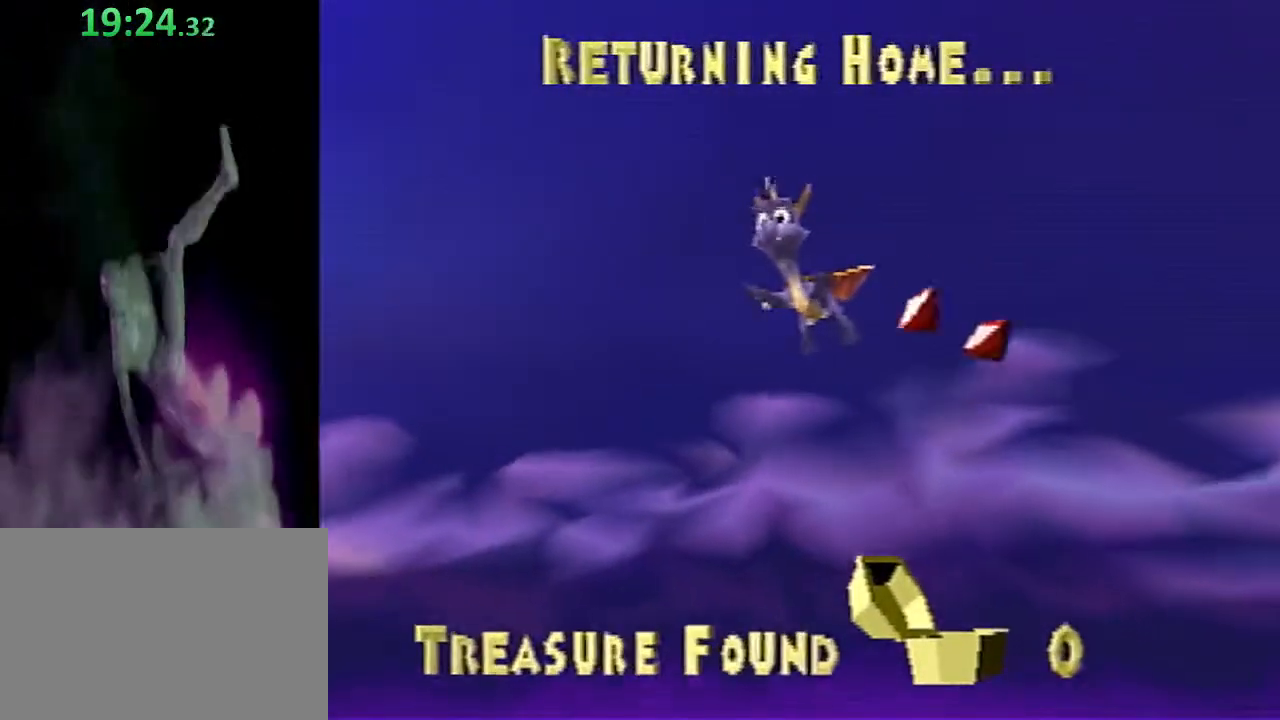
{"buttons": [], "left_stick": "up-right", "events": []}
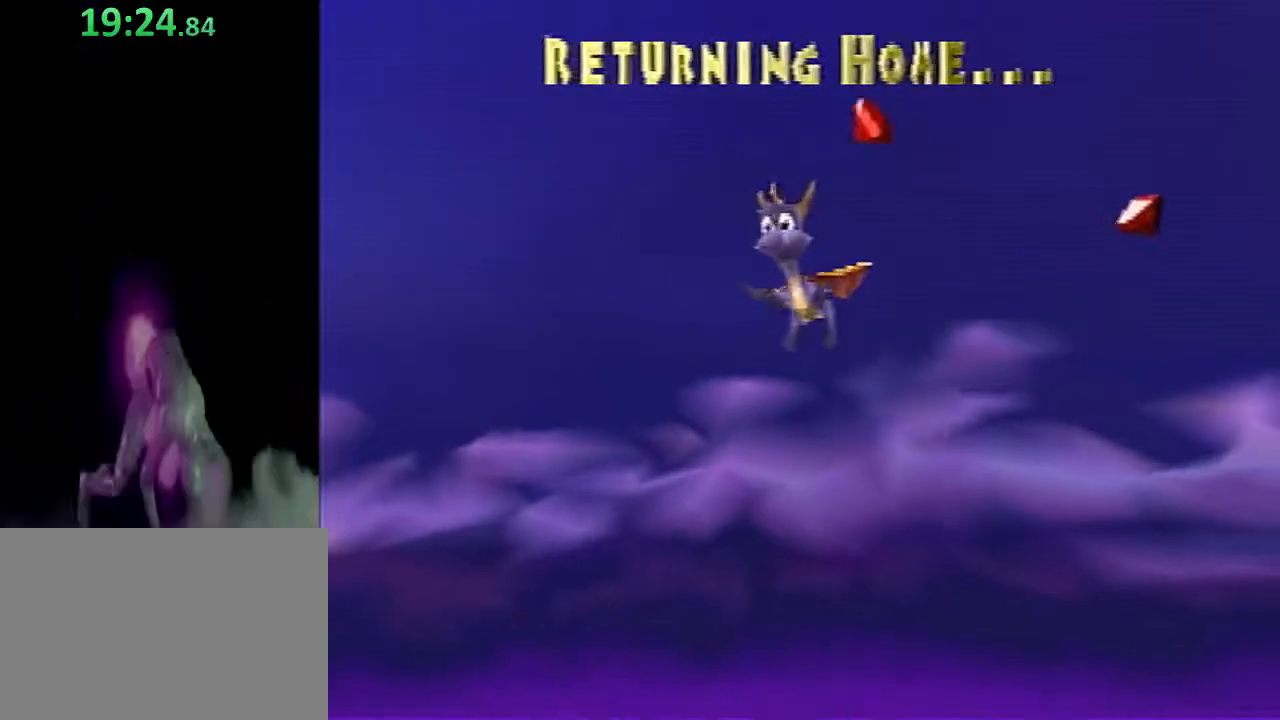
{"buttons": [], "left_stick": "up-right", "events": []}
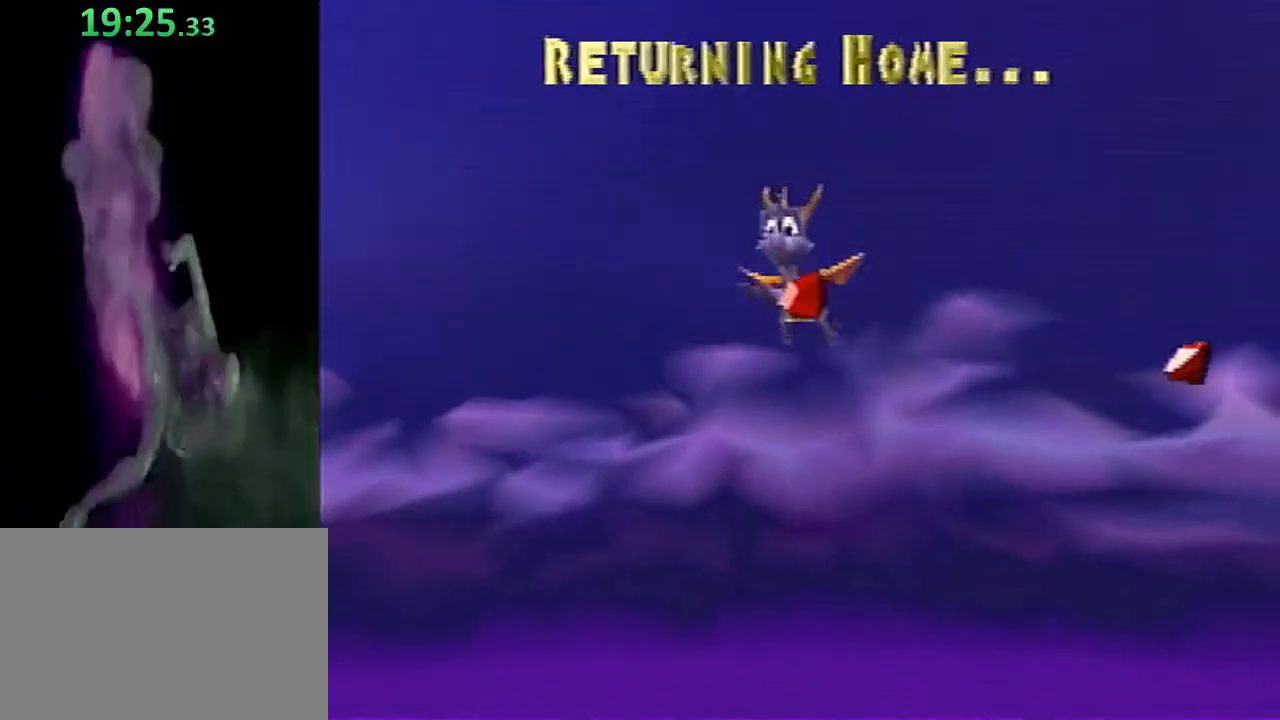
{"buttons": [], "left_stick": "up-right", "events": []}
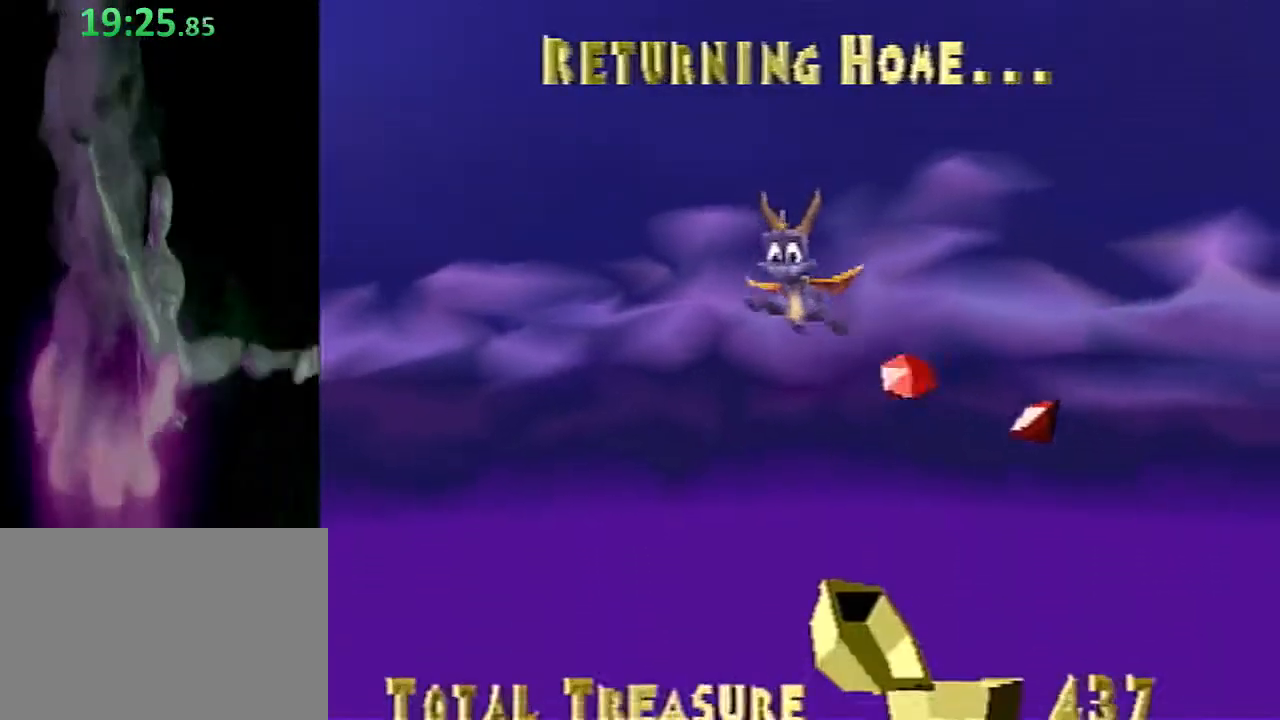
{"buttons": [], "left_stick": "up-right", "events": []}
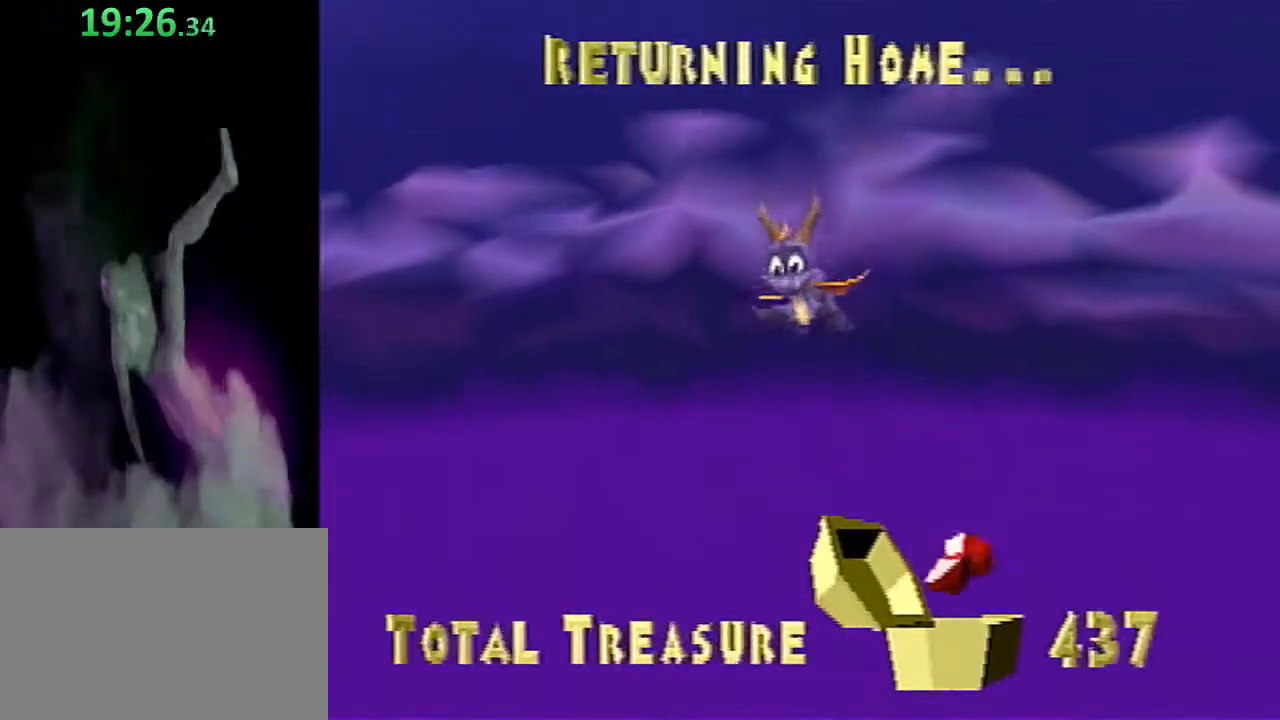
{"buttons": [], "left_stick": "up-right", "events": []}
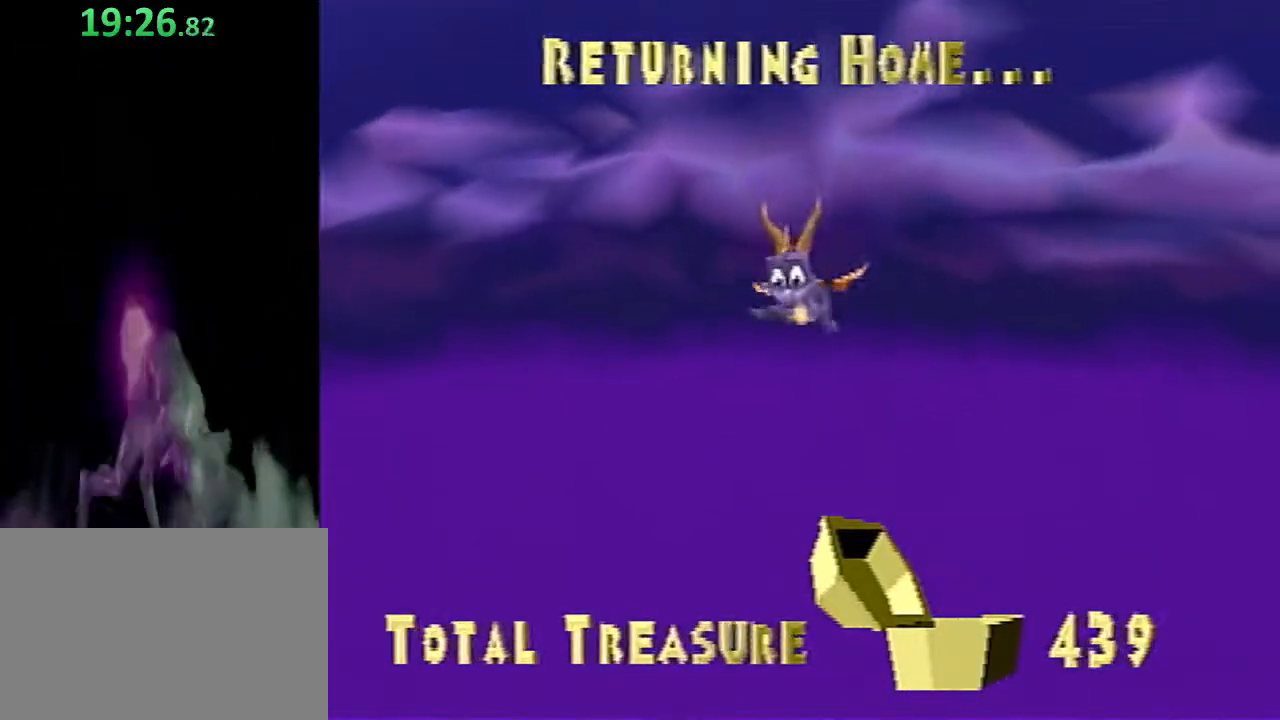
{"buttons": [], "left_stick": "up-right", "events": []}
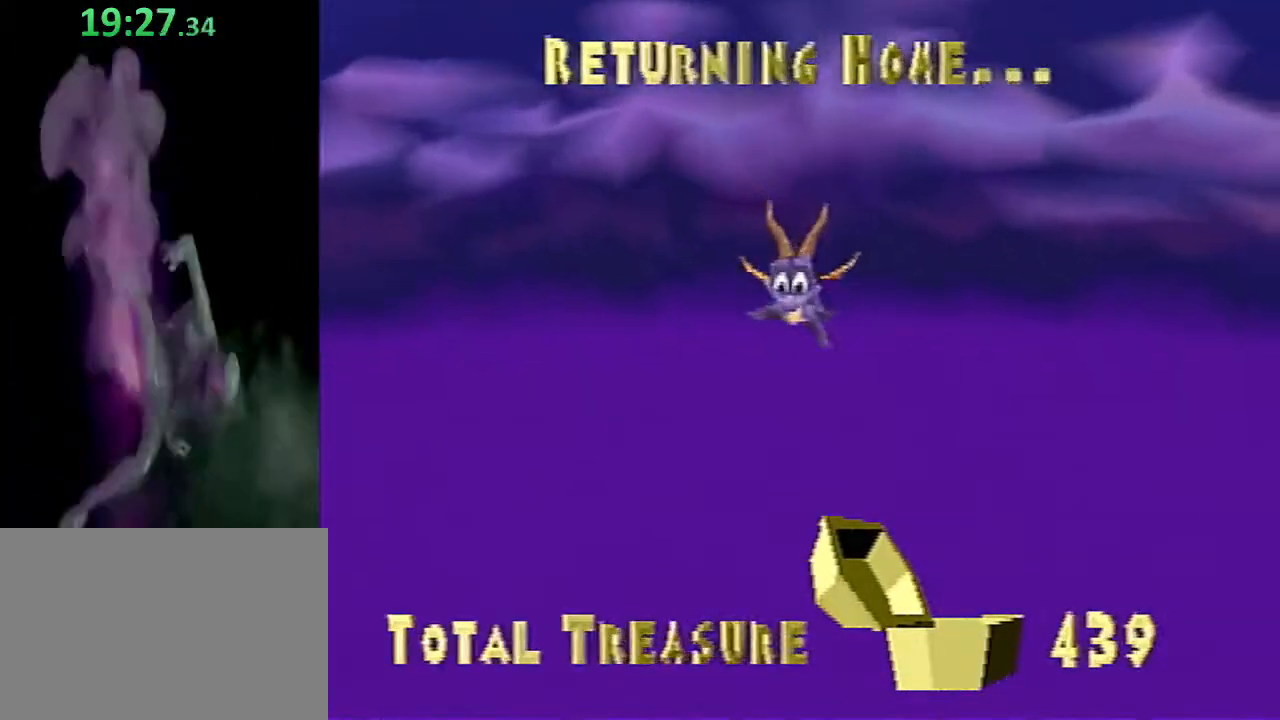
{"buttons": [], "left_stick": "up-right", "events": []}
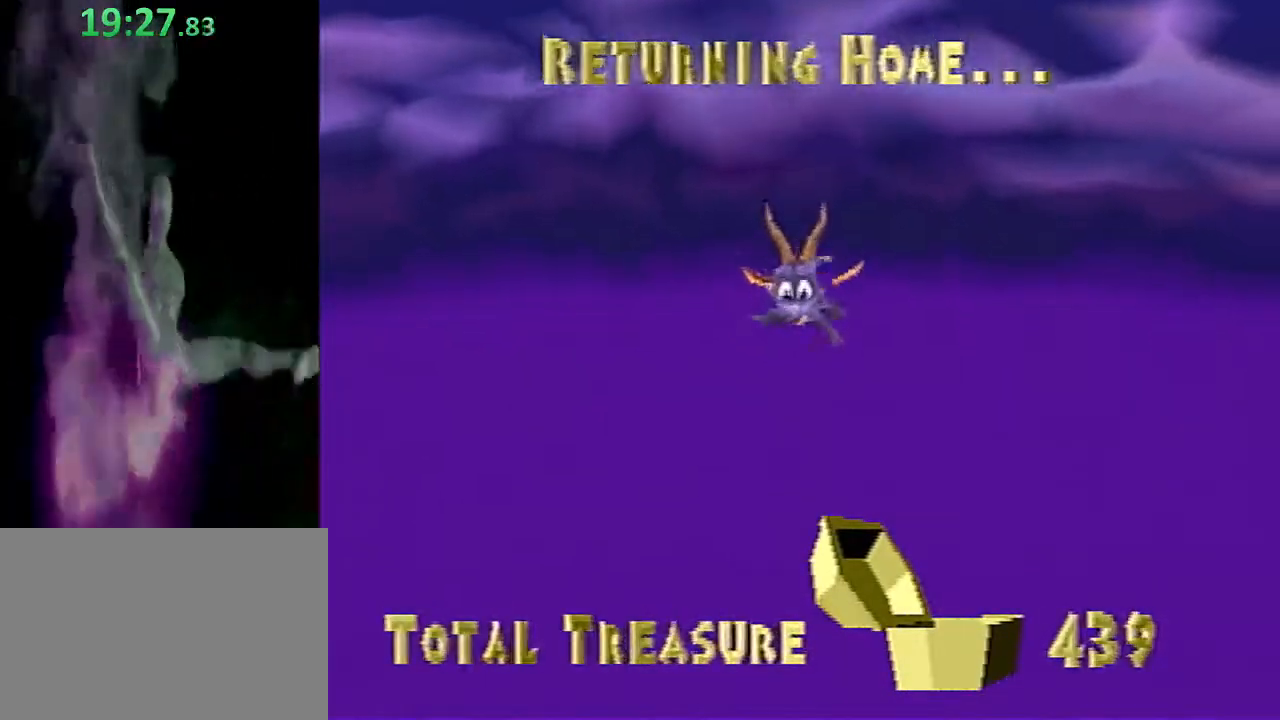
{"buttons": [], "left_stick": "up-right", "events": []}